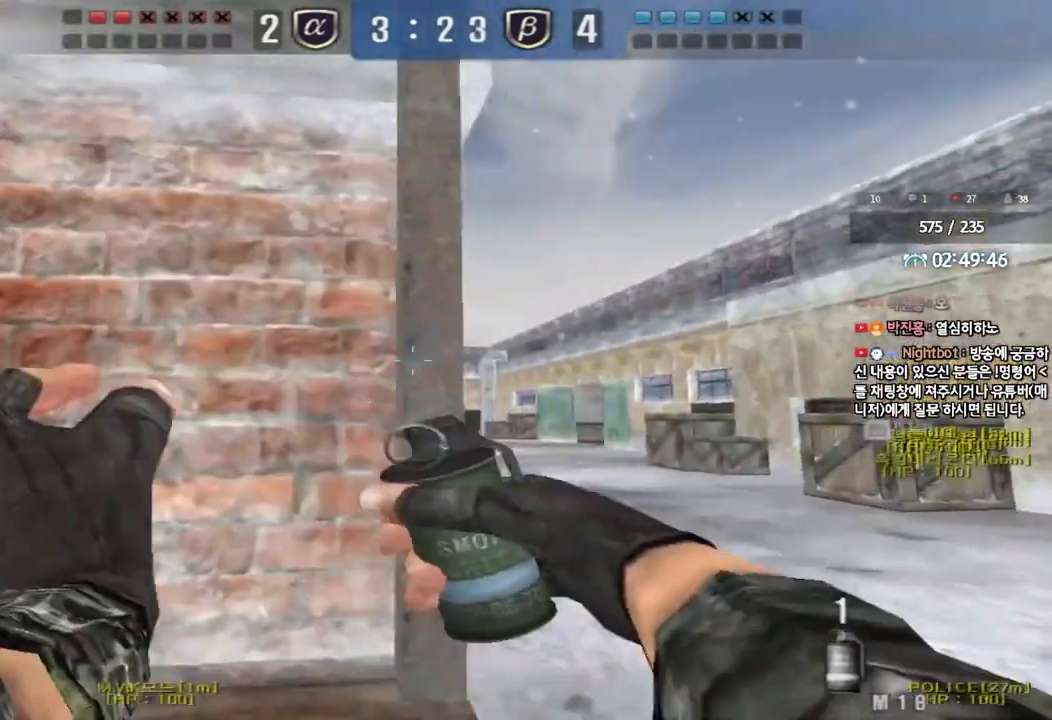
Gameplay with keyboard; each line is a JSON object with the keys held at the frame after it. "events" lists presses ("down") and releases ("up") of "a", "ctrl", "d", "e", "f", "q", "r", "s", "shift", "space", "tab" and "w" between this image and that frame as [ms after this image, input, new state], when the widget could be followed in between. No other keys are recorded. Mouse input is not recorded.
{"keys": ["d", "w"], "events": []}
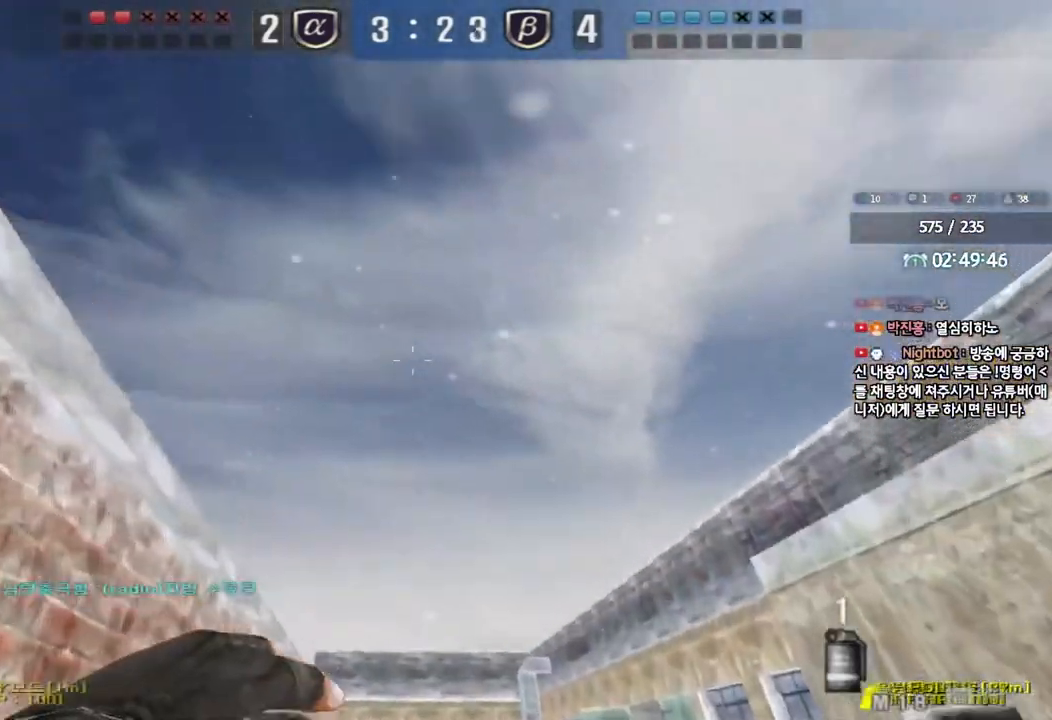
{"keys": [], "events": [[67, "space", "down"], [167, "d", "up"], [183, "space", "up"], [183, "w", "up"]]}
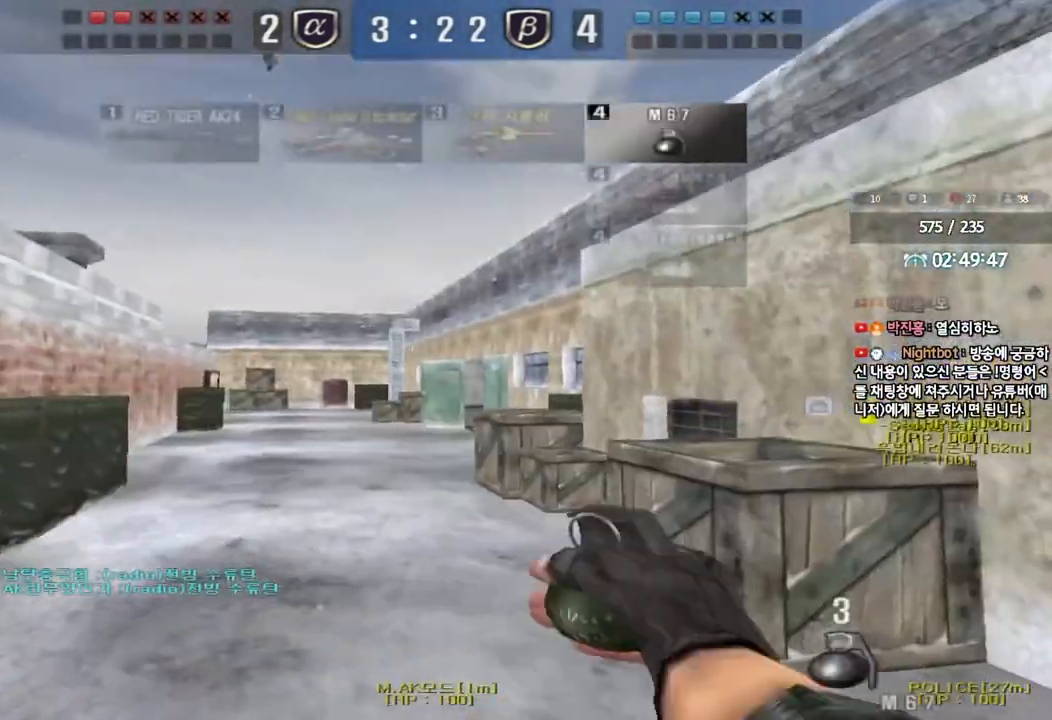
{"keys": ["d", "w"], "events": [[167, "w", "down"], [183, "d", "down"]]}
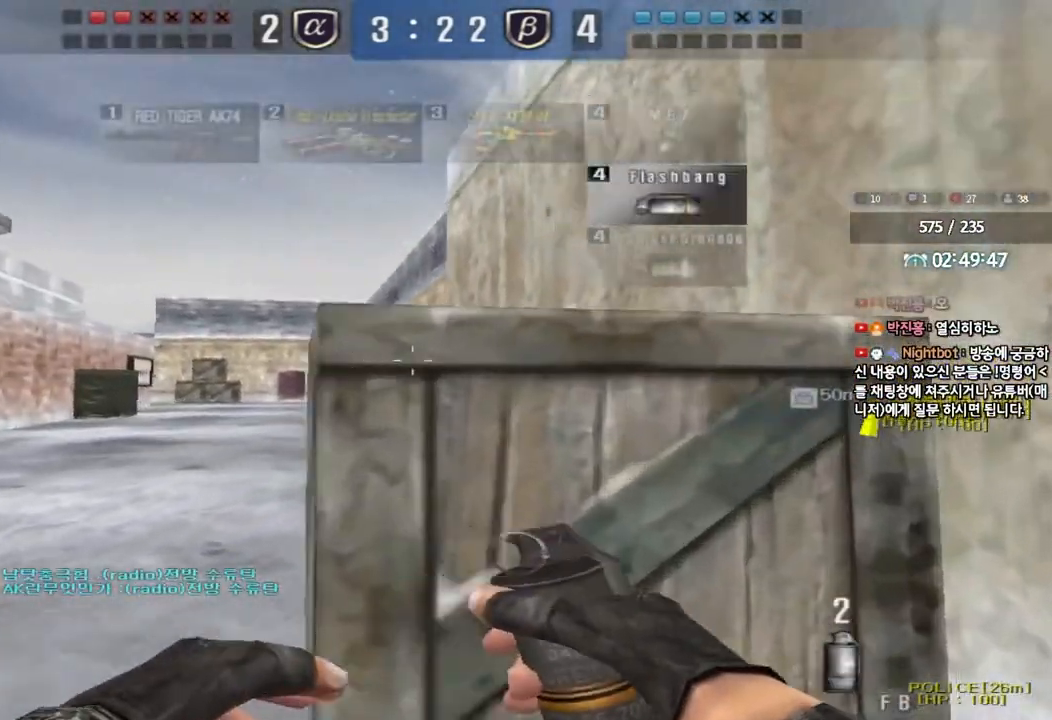
{"keys": ["d", "w"], "events": [[150, "shift", "down"], [200, "shift", "up"], [350, "shift", "down"], [417, "shift", "up"]]}
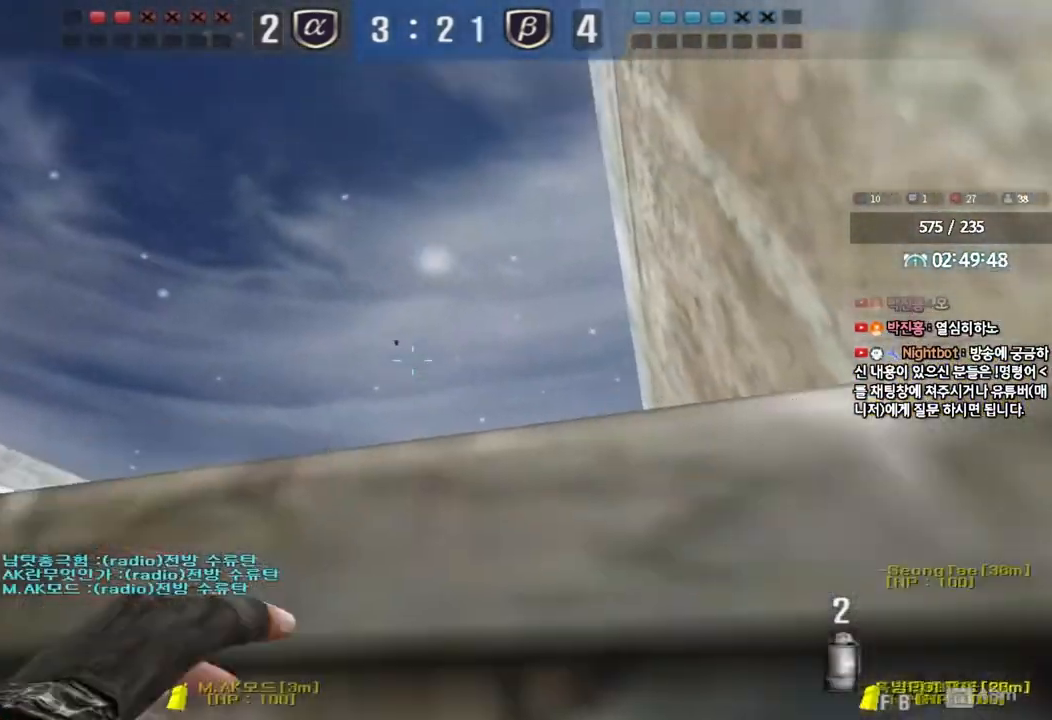
{"keys": ["a", "s"], "events": [[250, "d", "up"], [250, "w", "up"], [350, "a", "down"], [367, "s", "down"]]}
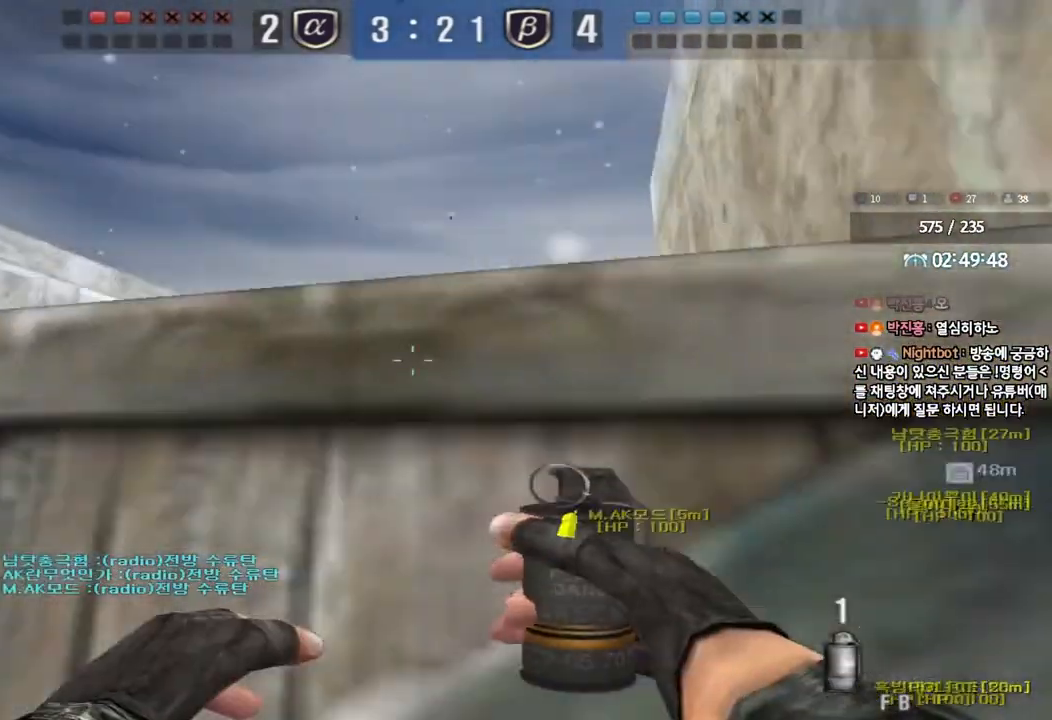
{"keys": ["d", "s"], "events": [[267, "a", "up"], [267, "space", "down"], [367, "d", "down"], [400, "space", "up"]]}
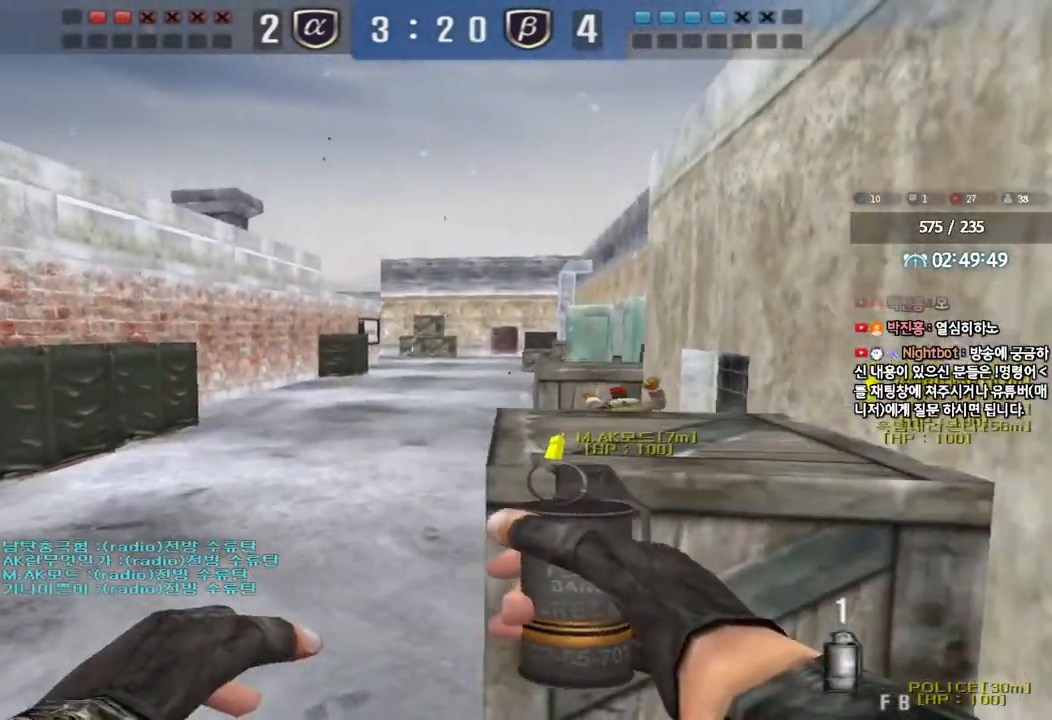
{"keys": ["d", "w"], "events": [[17, "s", "up"], [117, "d", "up"], [167, "w", "down"], [483, "d", "down"]]}
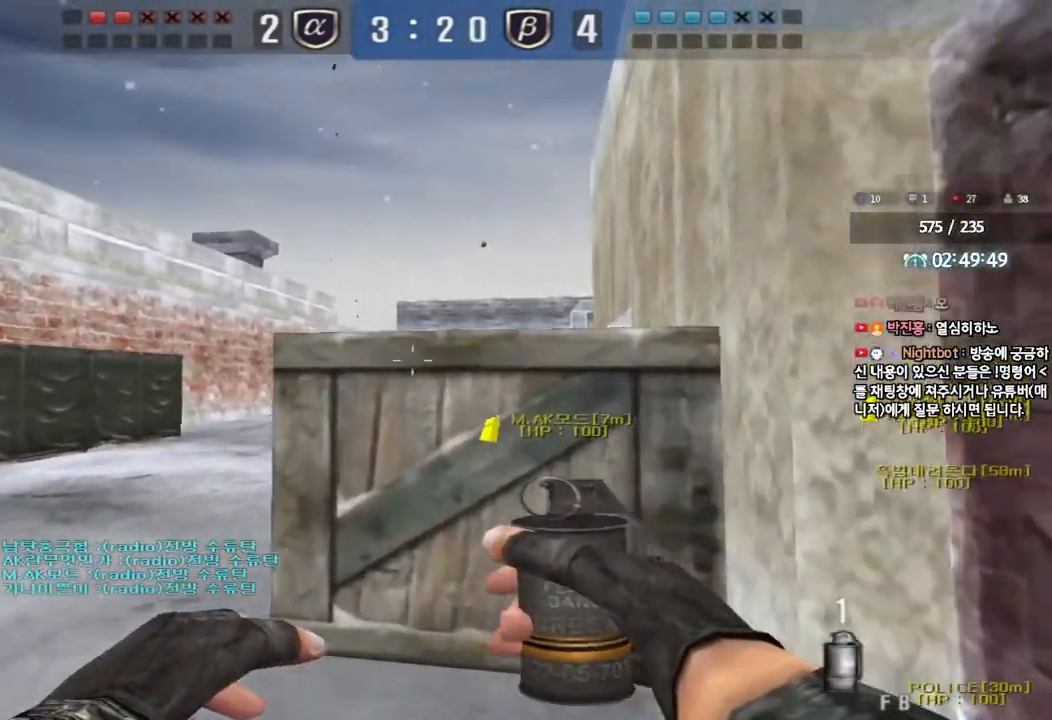
{"keys": [], "events": [[50, "d", "up"], [67, "w", "up"]]}
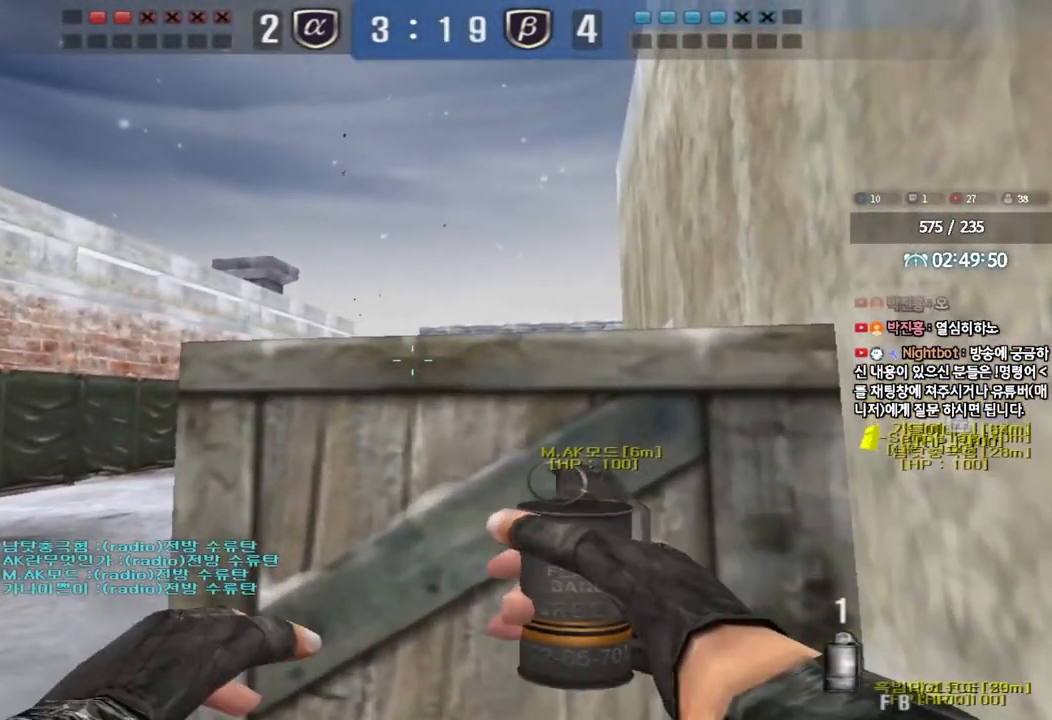
{"keys": ["d", "w"], "events": [[33, "w", "down"], [333, "d", "down"]]}
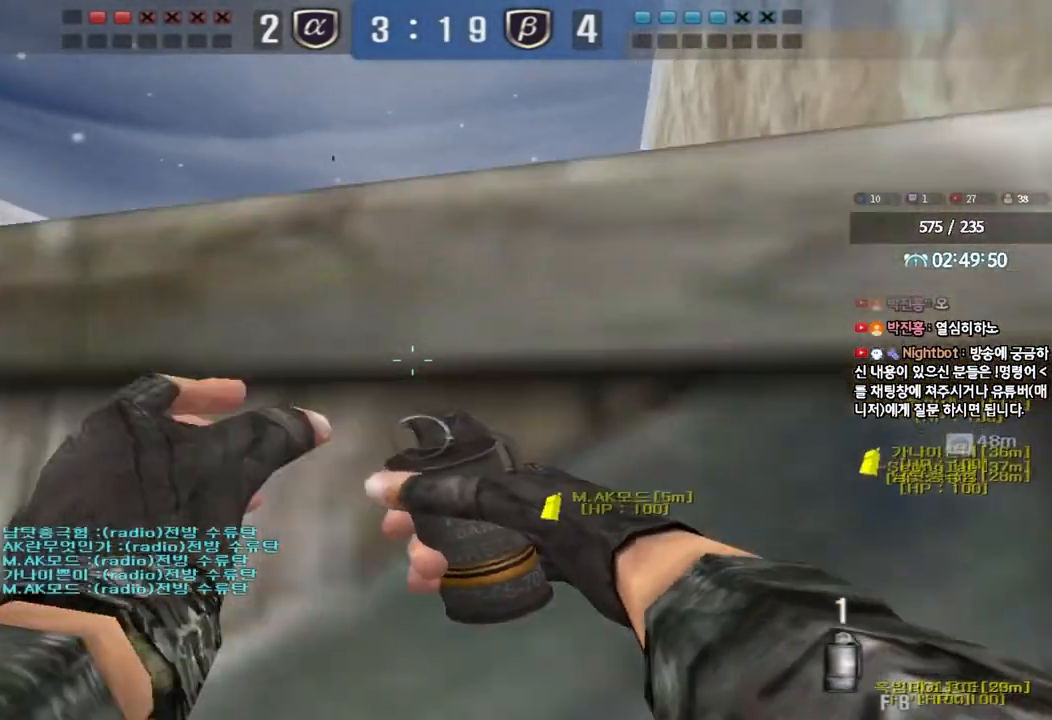
{"keys": ["d", "w"], "events": [[133, "w", "up"], [150, "d", "up"], [450, "w", "down"], [467, "d", "down"]]}
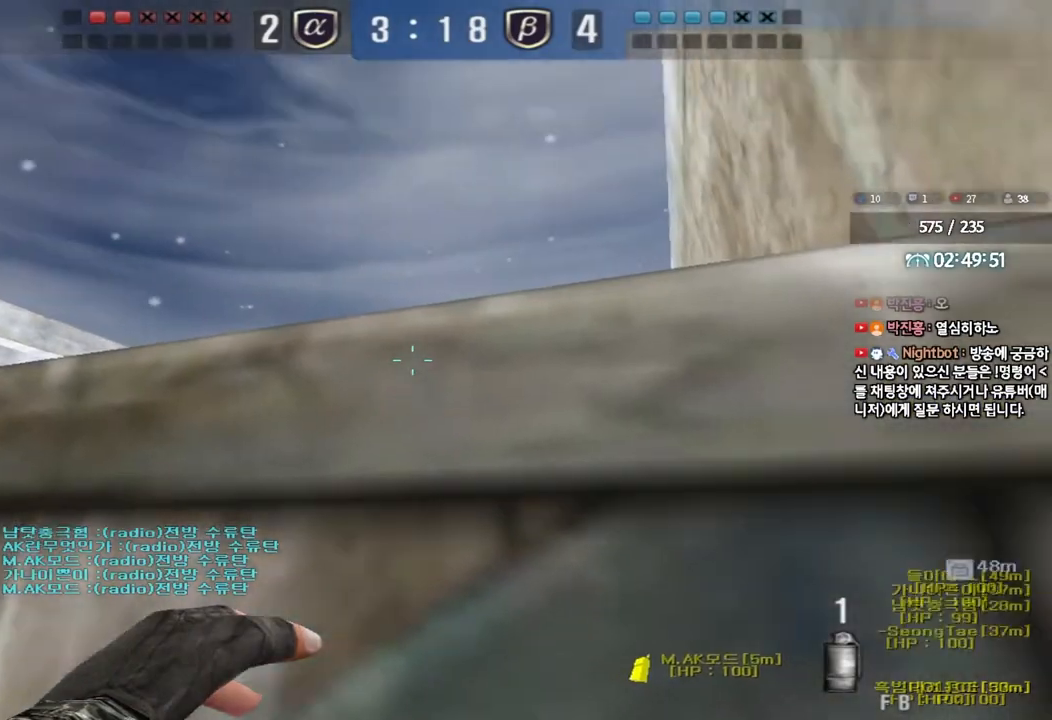
{"keys": [], "events": [[417, "d", "up"], [417, "w", "up"]]}
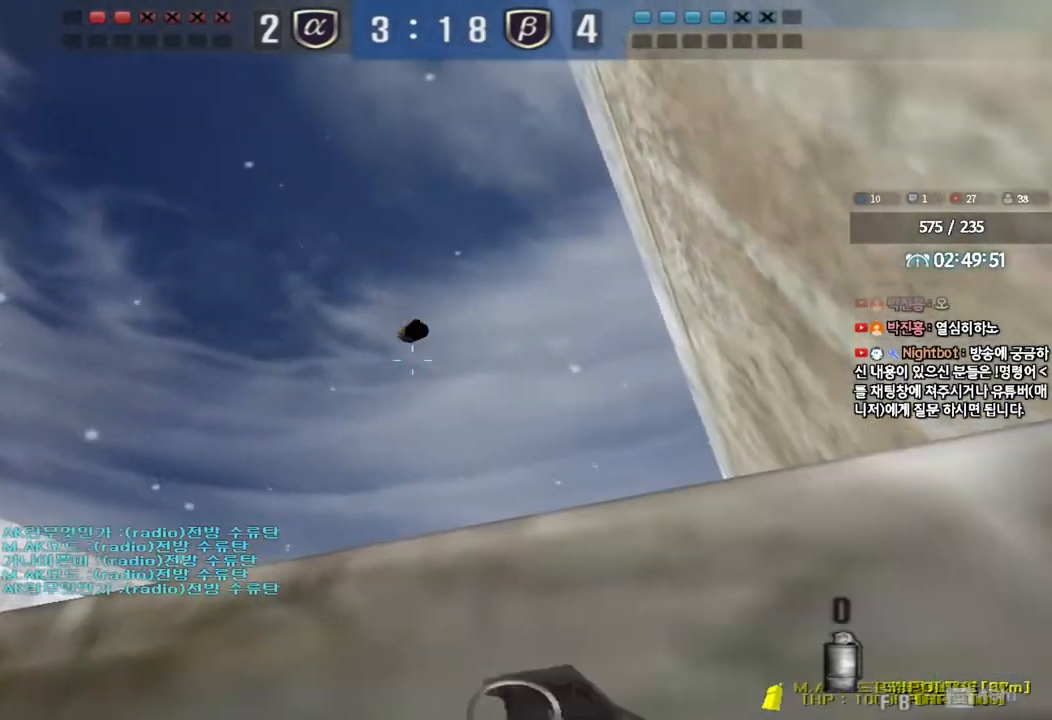
{"keys": [], "events": [[17, "s", "down"], [483, "s", "up"]]}
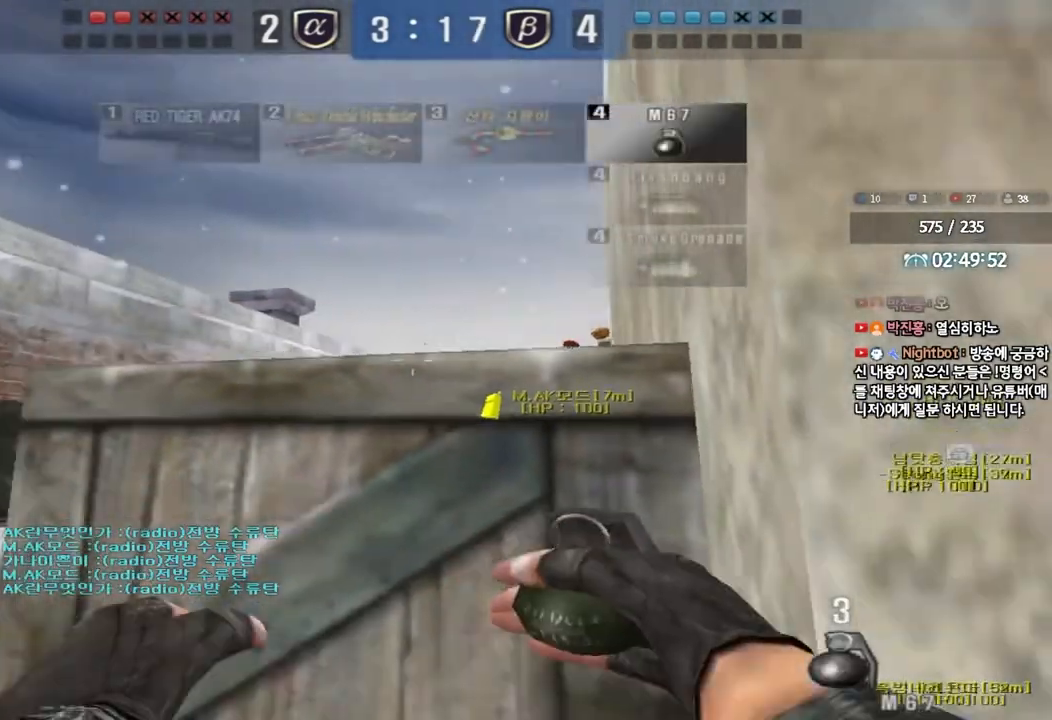
{"keys": ["w"], "events": [[250, "w", "down"]]}
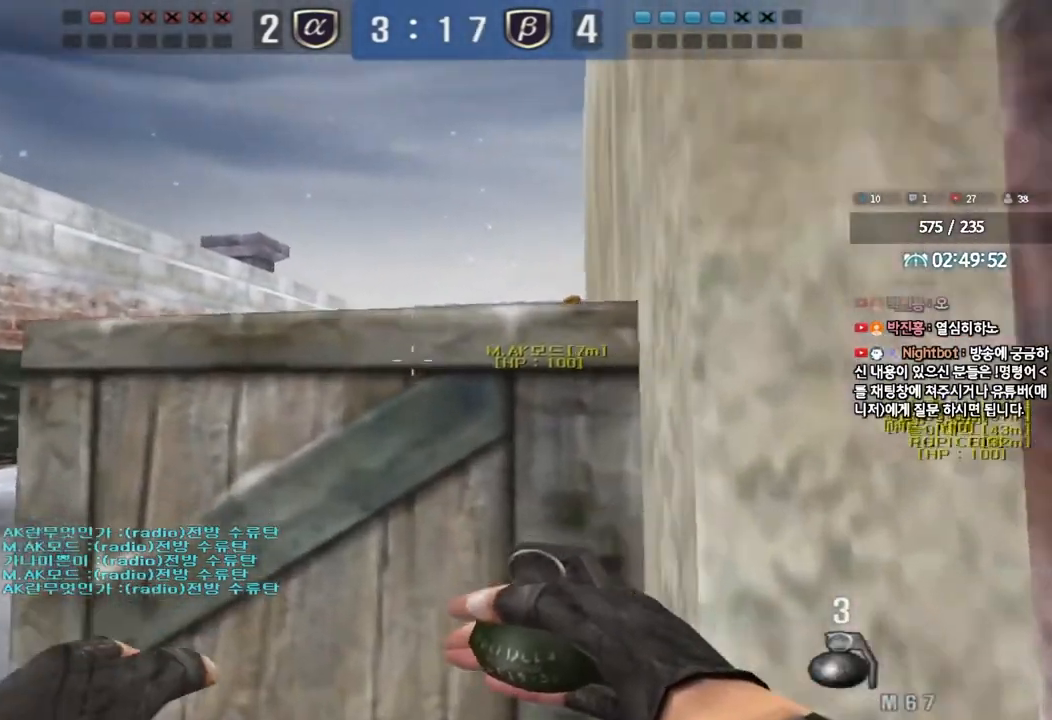
{"keys": [], "events": [[33, "w", "up"], [67, "space", "down"], [133, "s", "down"], [150, "a", "down"], [167, "space", "up"], [333, "a", "up"], [383, "d", "down"], [433, "s", "up"], [483, "d", "up"]]}
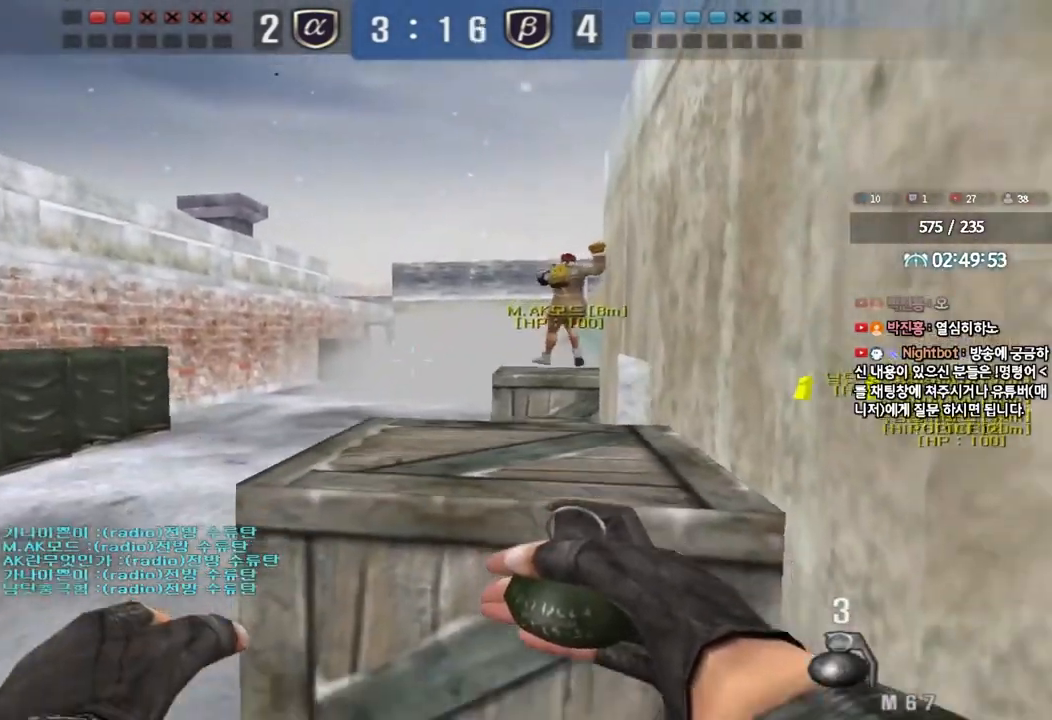
{"keys": ["a", "w"], "events": [[67, "w", "down"], [150, "a", "down"]]}
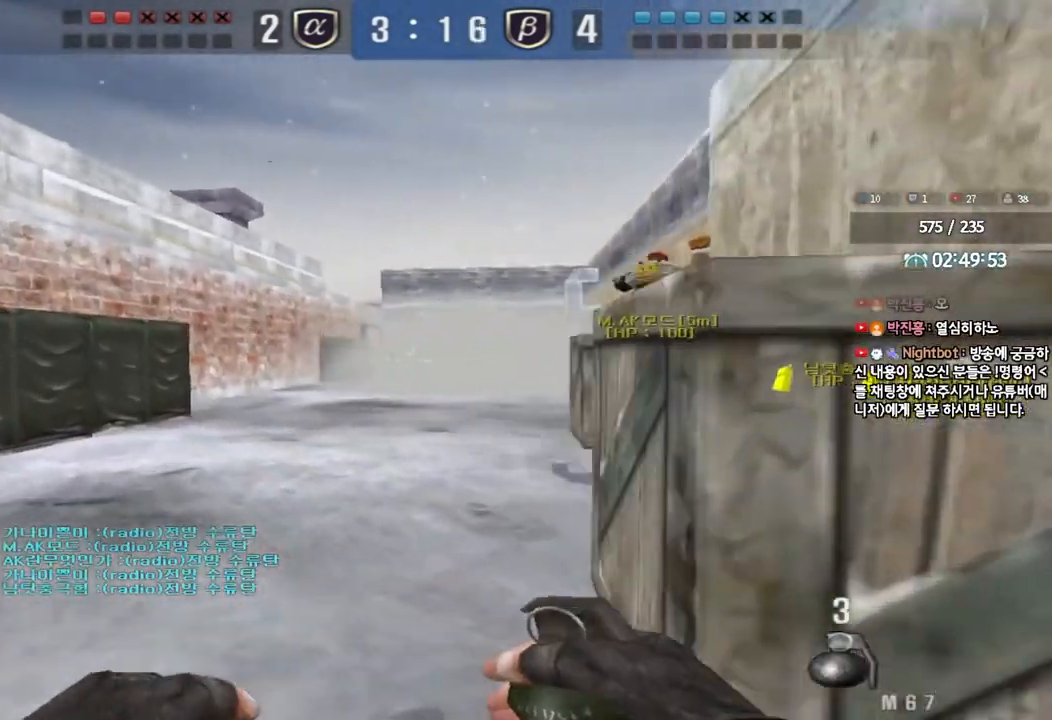
{"keys": ["a", "w"], "events": []}
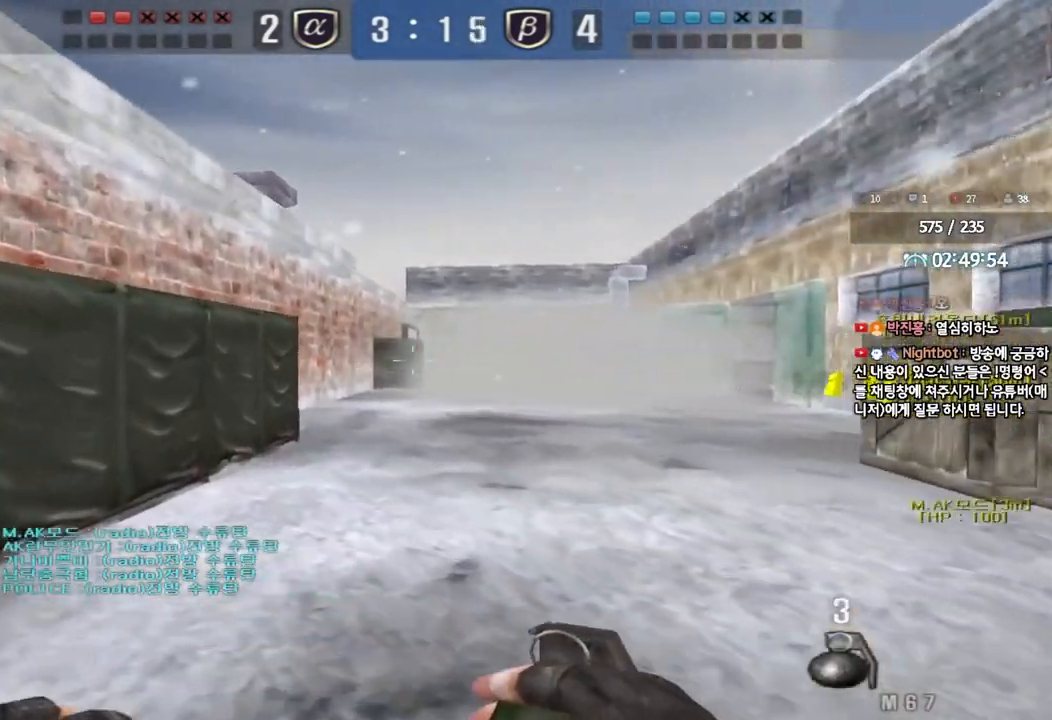
{"keys": ["d", "w"], "events": [[283, "a", "up"], [333, "d", "down"]]}
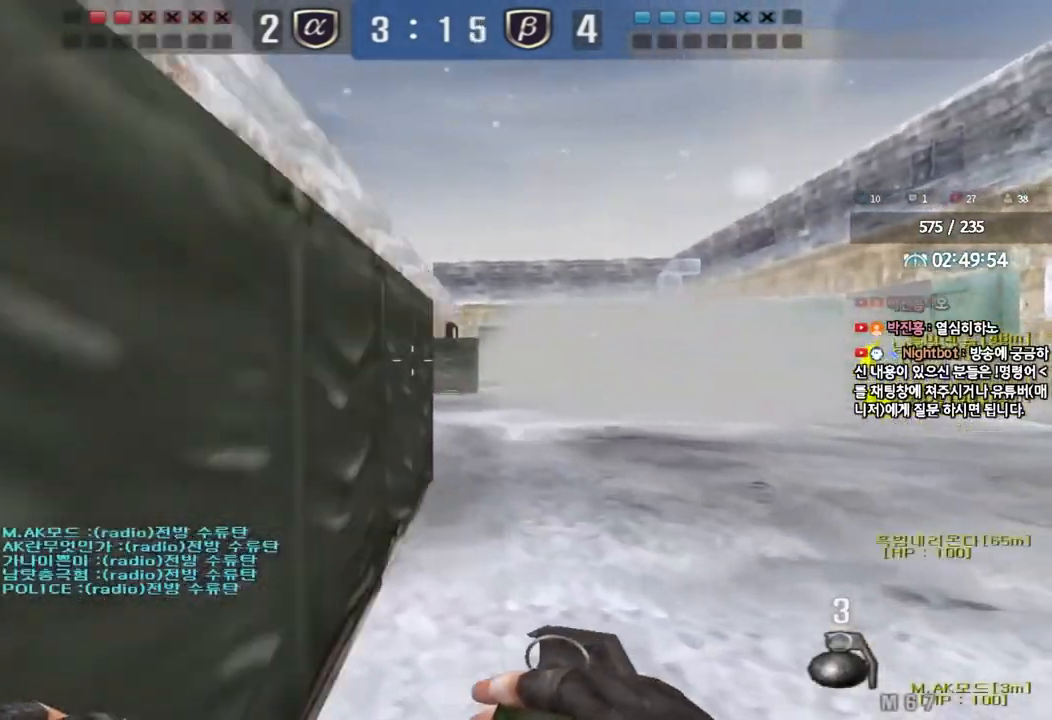
{"keys": ["d", "w"], "events": []}
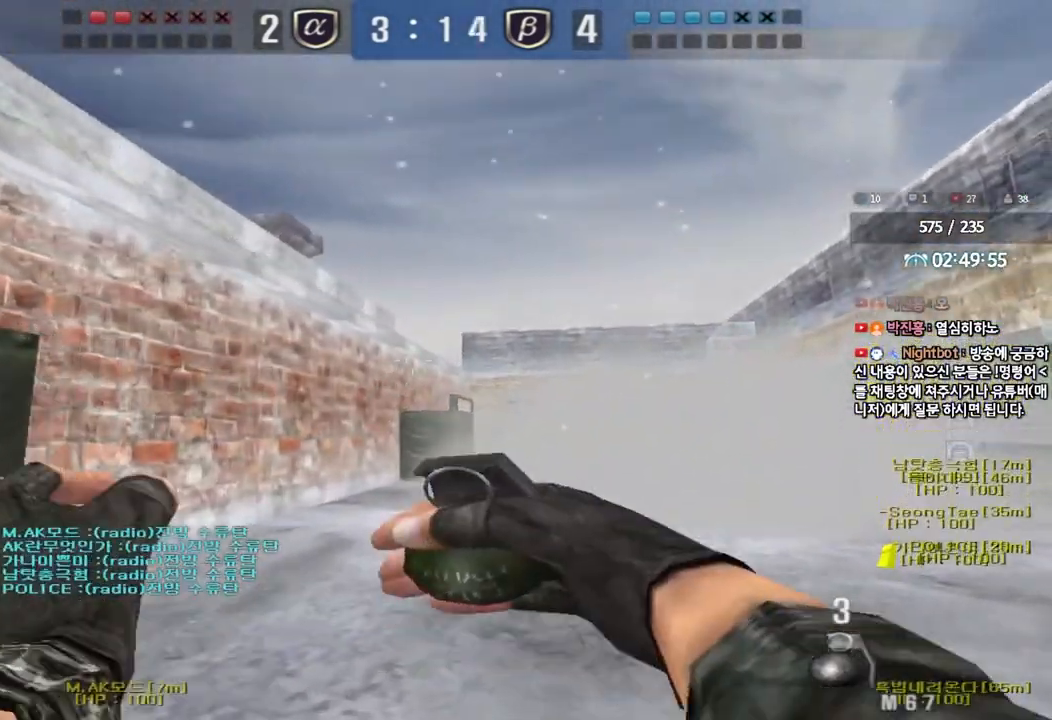
{"keys": ["w"], "events": [[183, "d", "up"]]}
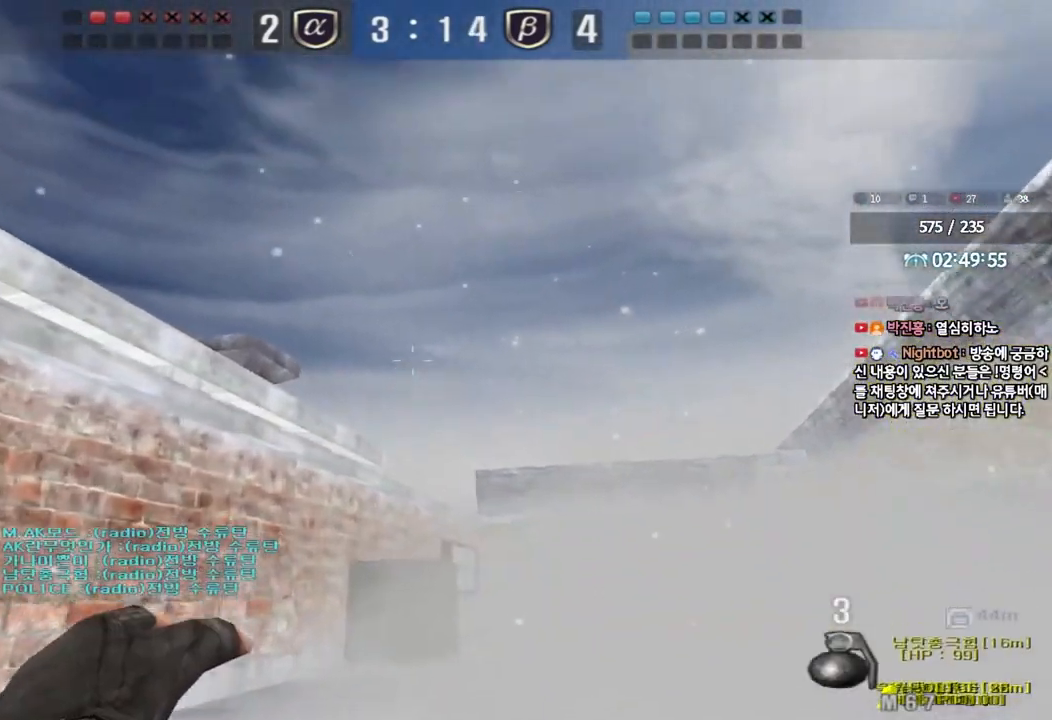
{"keys": [], "events": [[67, "space", "down"], [83, "w", "up"], [183, "space", "up"], [200, "a", "down"], [200, "s", "down"], [467, "s", "up"], [483, "a", "up"]]}
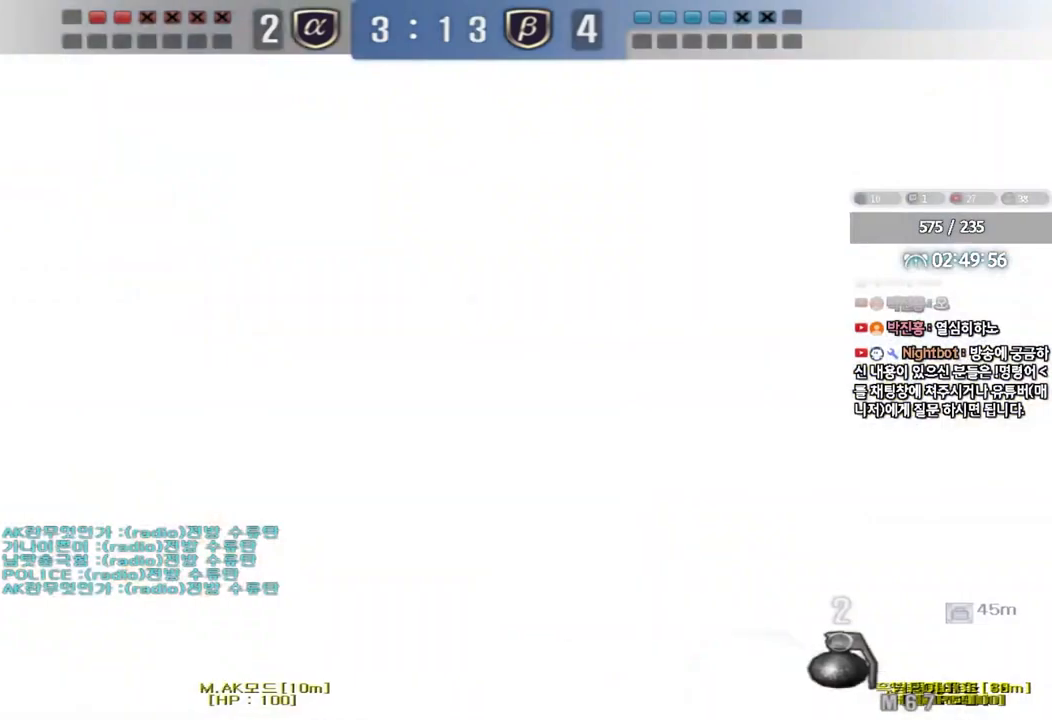
{"keys": ["space"], "events": [[67, "d", "down"], [67, "w", "down"], [433, "space", "down"], [467, "w", "up"], [483, "d", "up"]]}
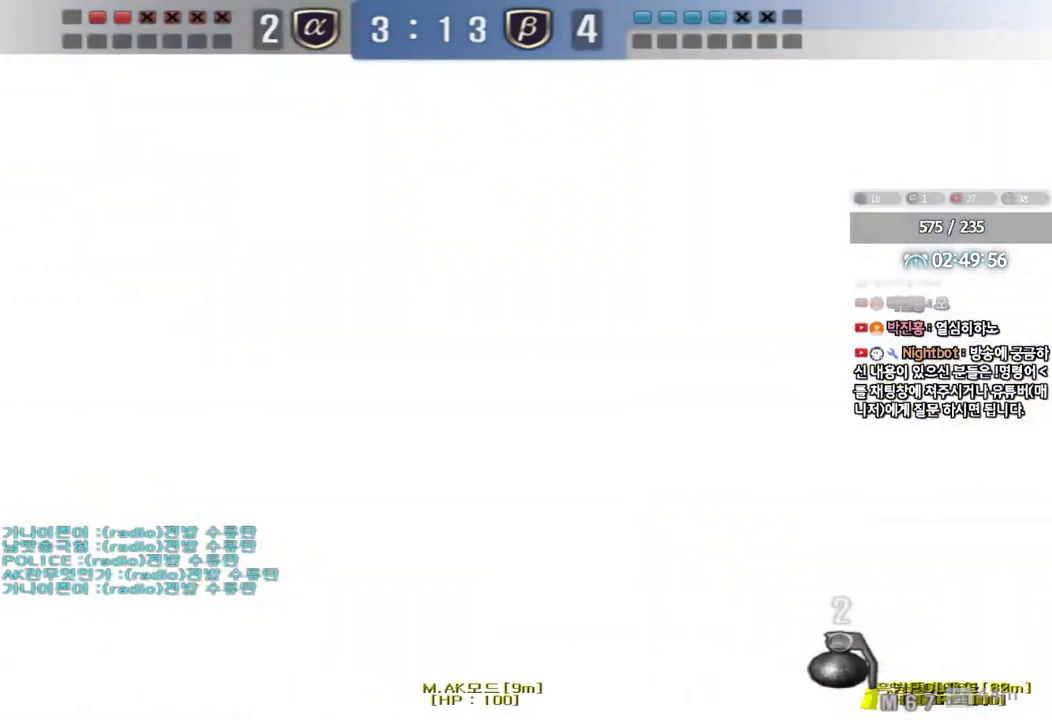
{"keys": ["a", "s"], "events": [[50, "a", "down"], [50, "s", "down"], [50, "space", "up"]]}
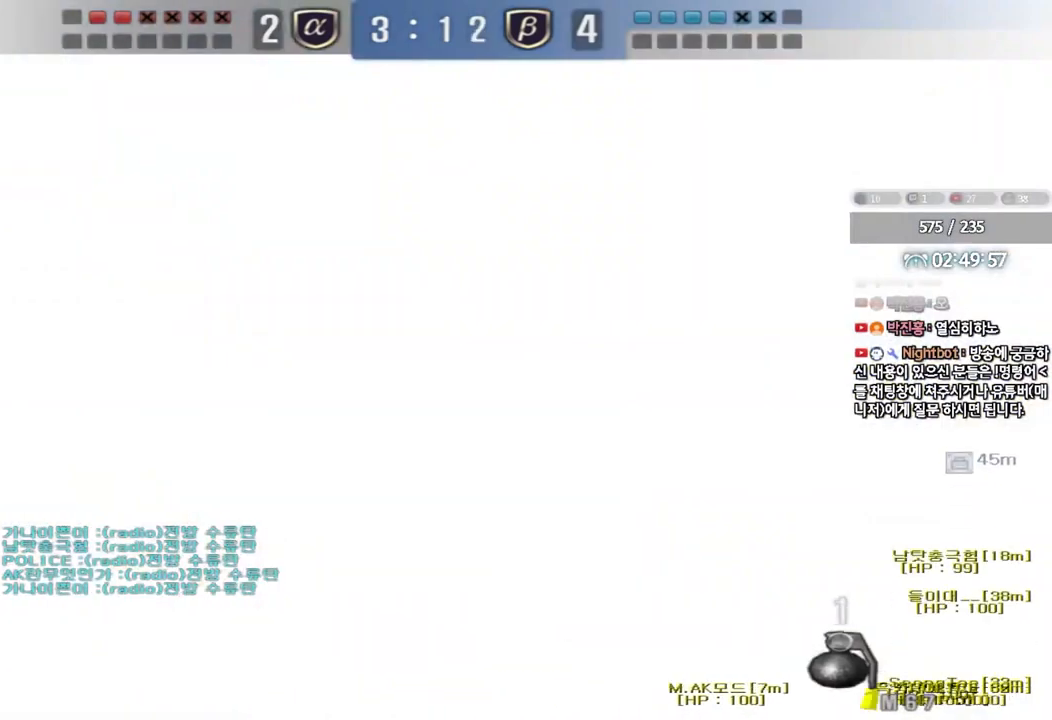
{"keys": [], "events": [[300, "s", "up"], [317, "a", "up"], [317, "shift", "down"], [350, "space", "down"], [467, "shift", "up"], [483, "space", "up"]]}
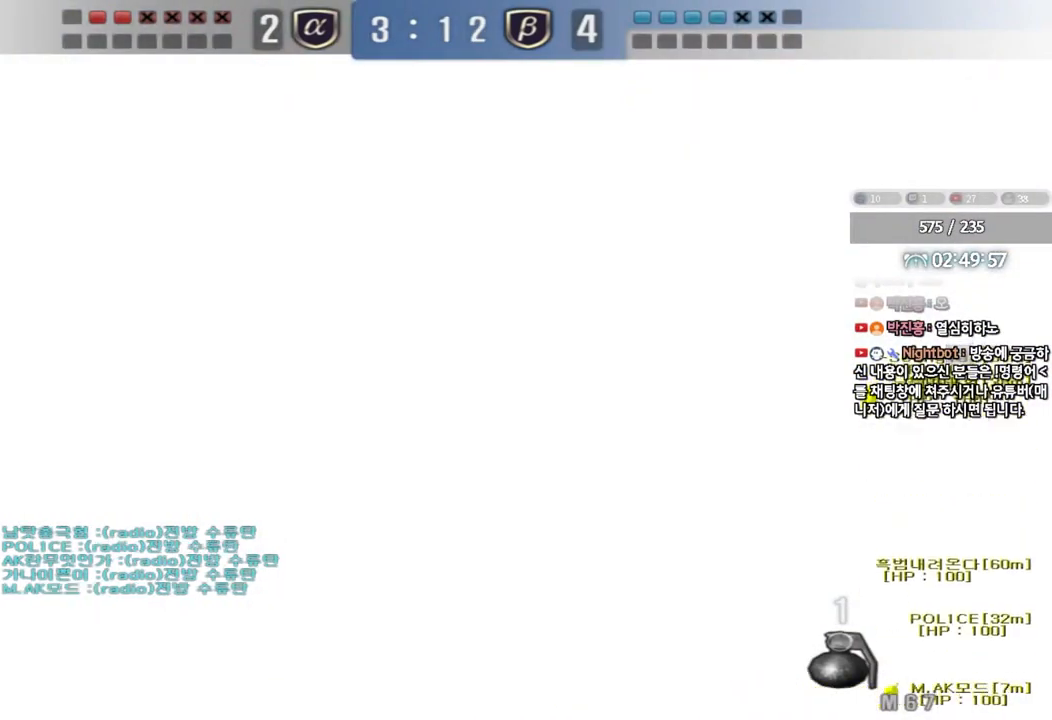
{"keys": ["a", "s"], "events": [[500, "a", "down"], [500, "s", "down"]]}
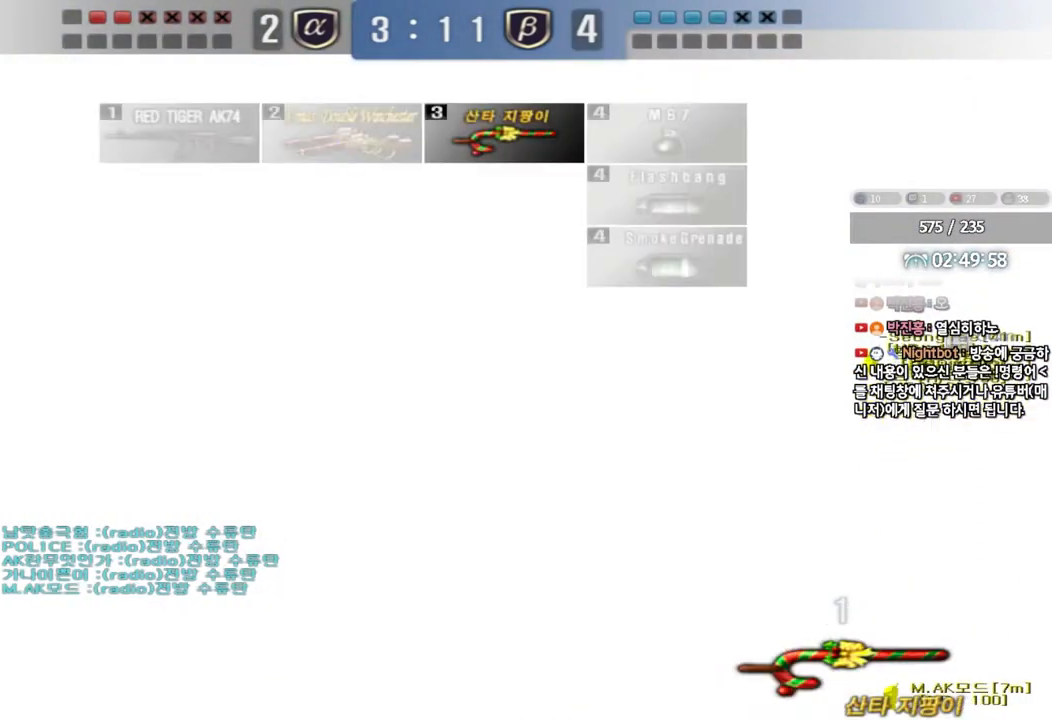
{"keys": ["a"], "events": [[483, "s", "up"]]}
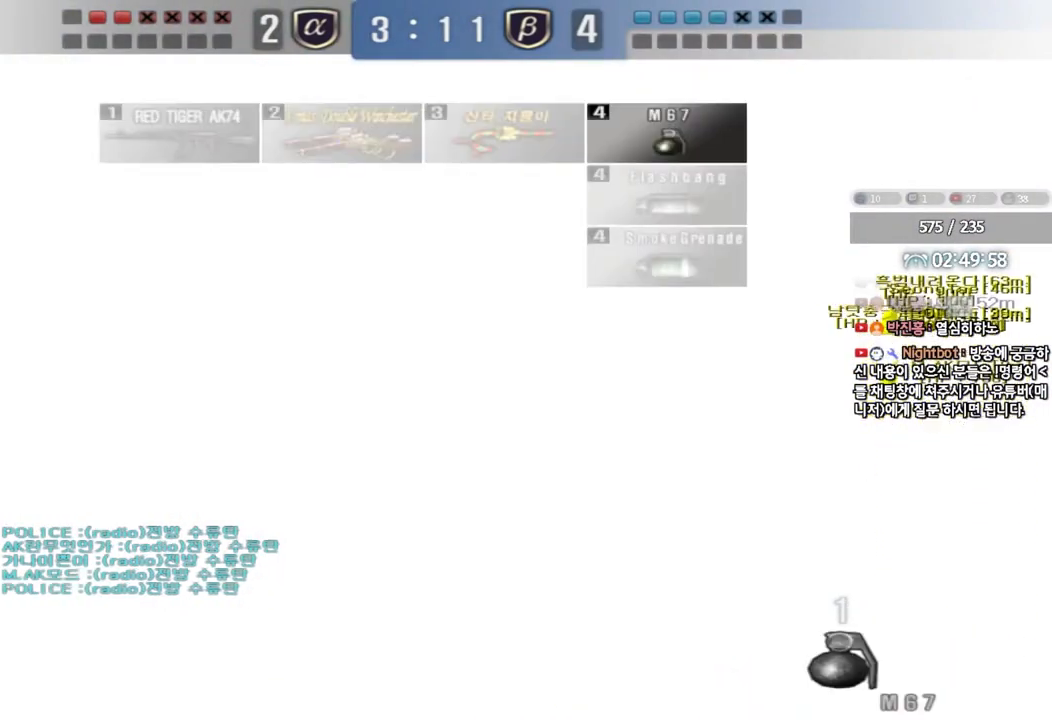
{"keys": ["a", "w"], "events": [[100, "w", "down"]]}
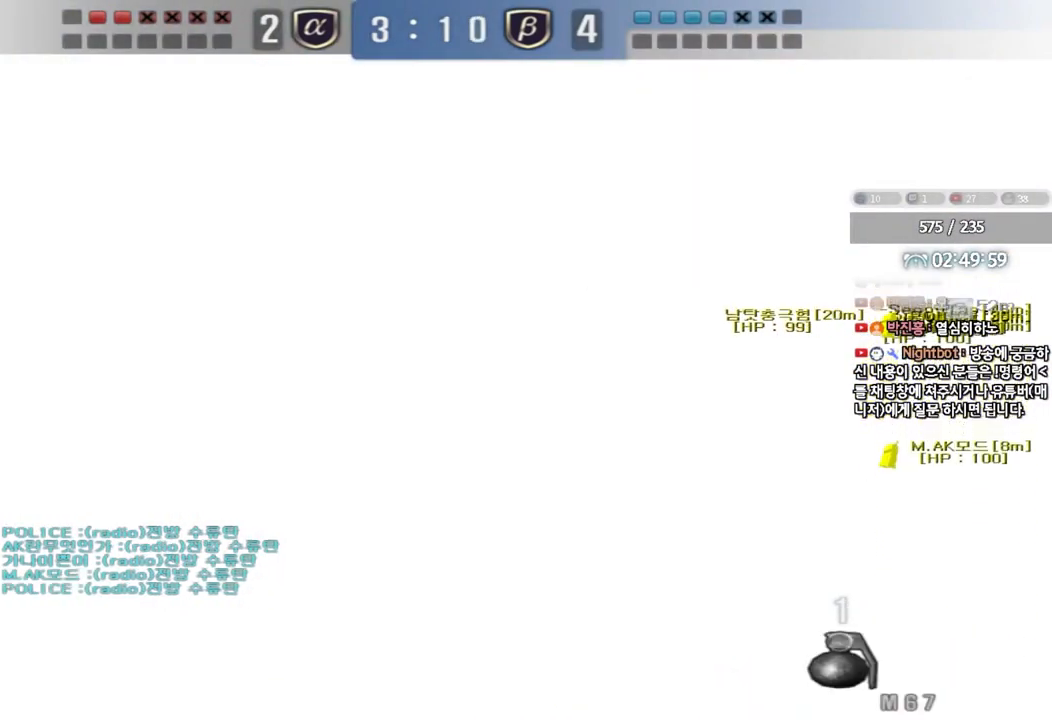
{"keys": [], "events": [[433, "a", "up"], [433, "w", "up"]]}
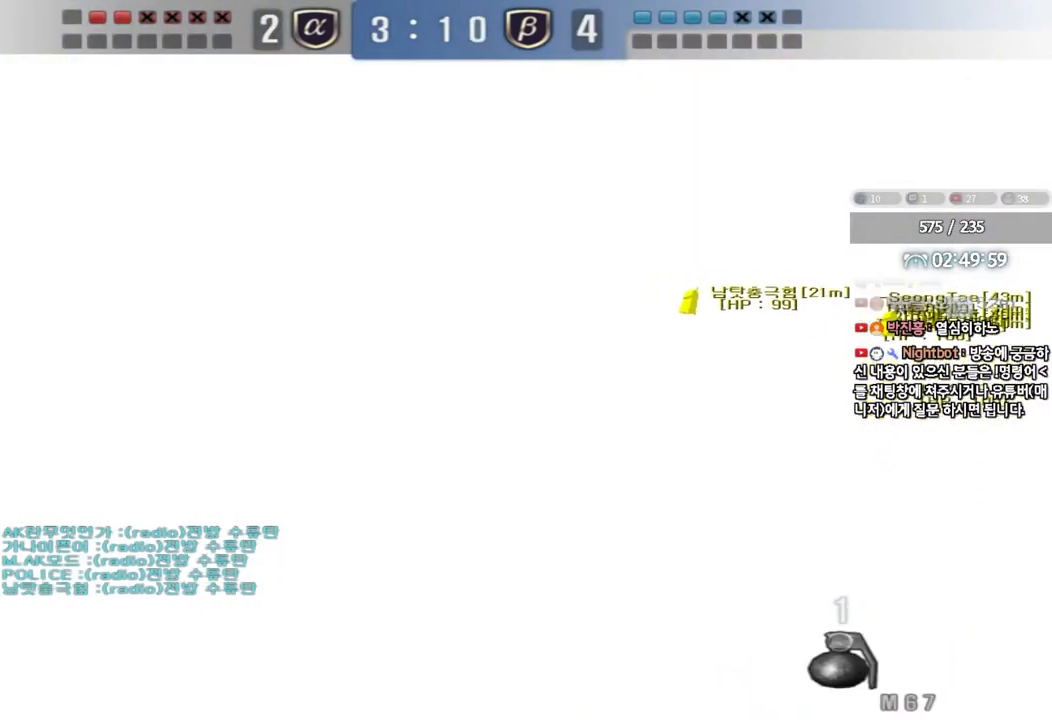
{"keys": [], "events": []}